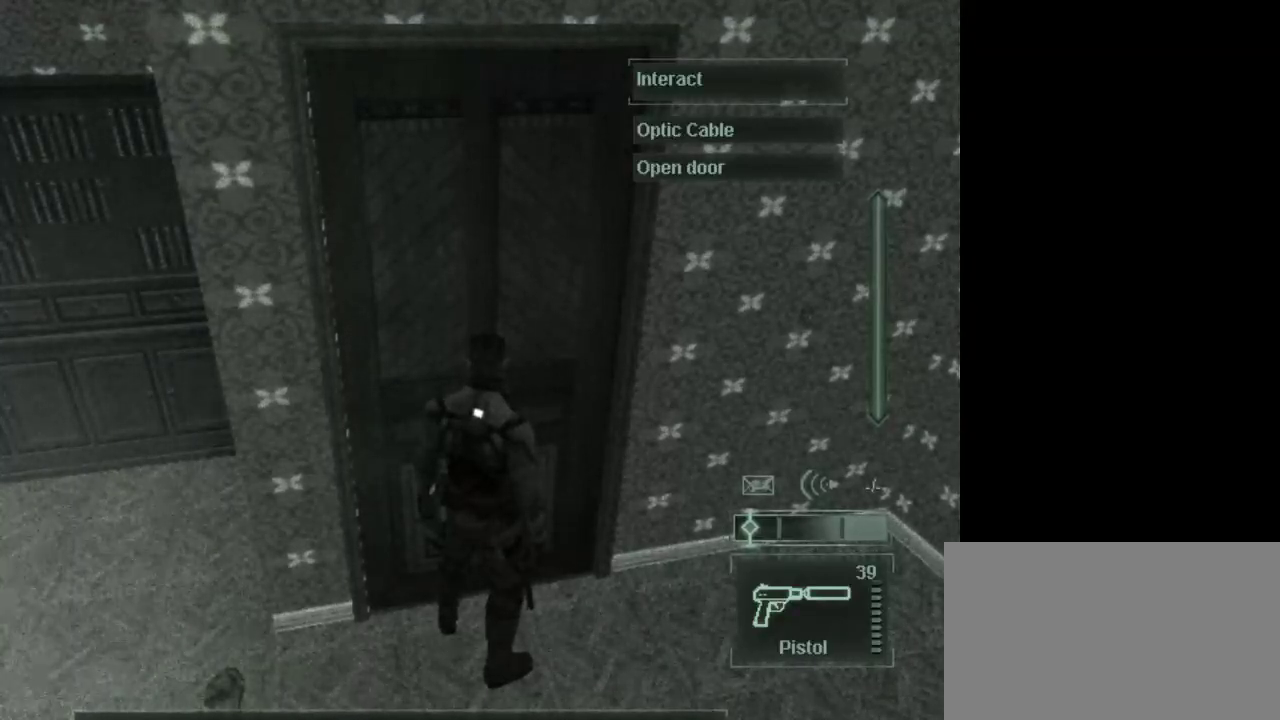
Gameplay with keyboard and mouse; each line is a JSON object with the keys and mouse buttons held at the frame after it. "events" lists presses ("down") and releases ("up") of "1", "2", "3", "4", "5", "a", "alt", "c", "caps_lock", "ctrl", "d", "e", "f", "g", "q", "r", "s", "shift", "space", "t", "tab", "v", "w", "x", "z", "mouse_left", "mouse_wheel" and "mouse_right" between this image and that frame as [ms after this image, input, new state], when the widget could be followed in between. "mouse_left", "mouse_wheel", "mouse_right" = the "left", "wheel", "right" buttons of the "mouse" list. No other keys are recorded. "wheel" means that the mouse wheel is clicked or scrolled. Not read: mouse_move.
{"keys": ["space"], "mouse": [], "events": [[433, "space", "down"]]}
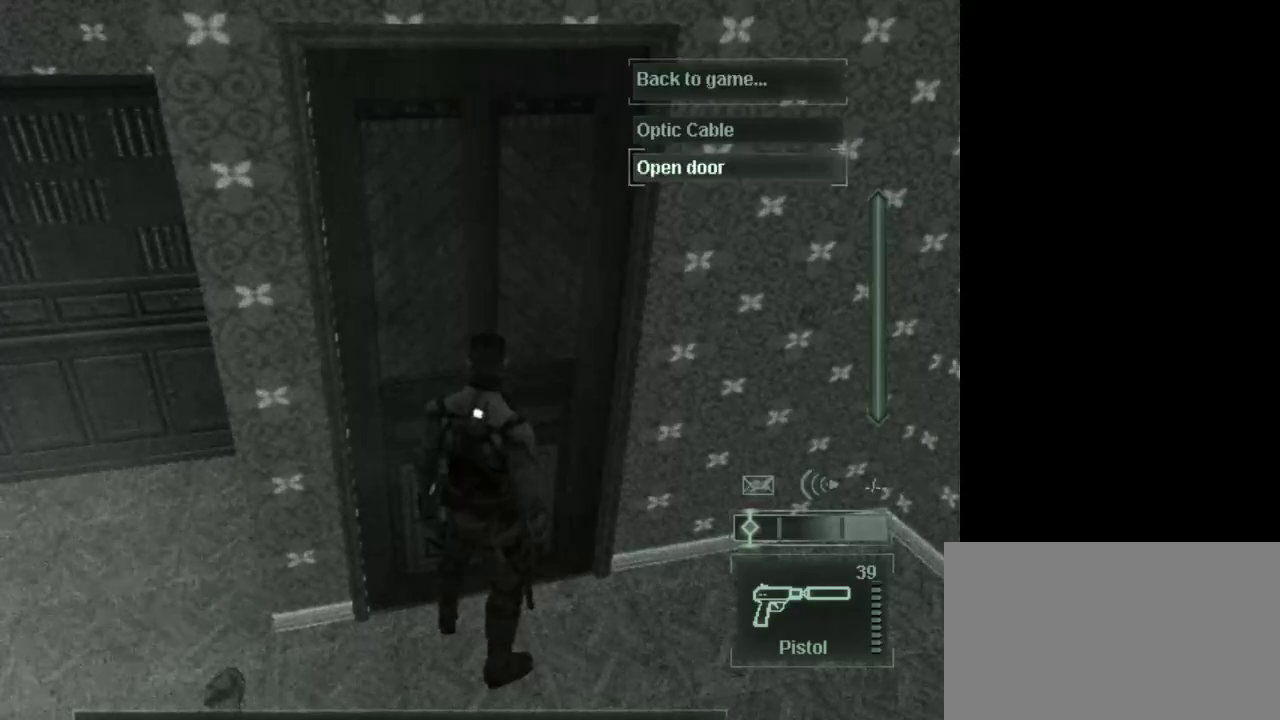
{"keys": [], "mouse": [], "events": [[33, "space", "up"]]}
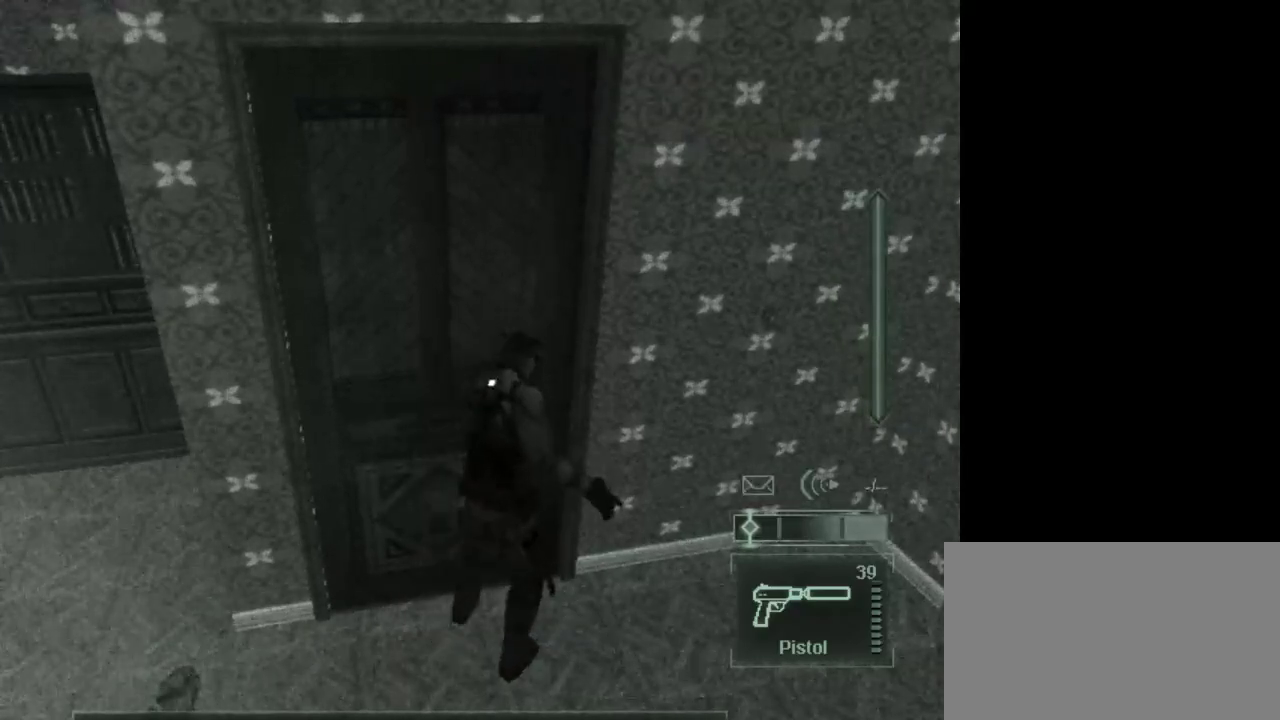
{"keys": [], "mouse": [], "events": []}
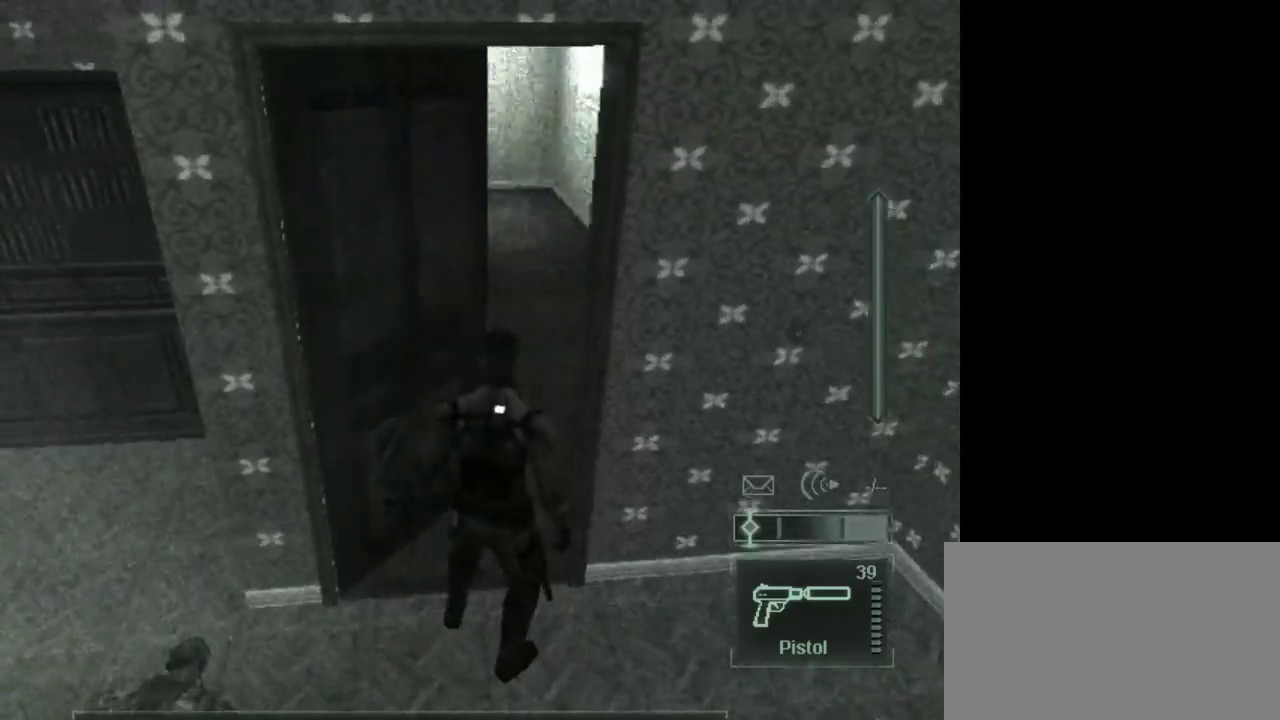
{"keys": [], "mouse": [], "events": []}
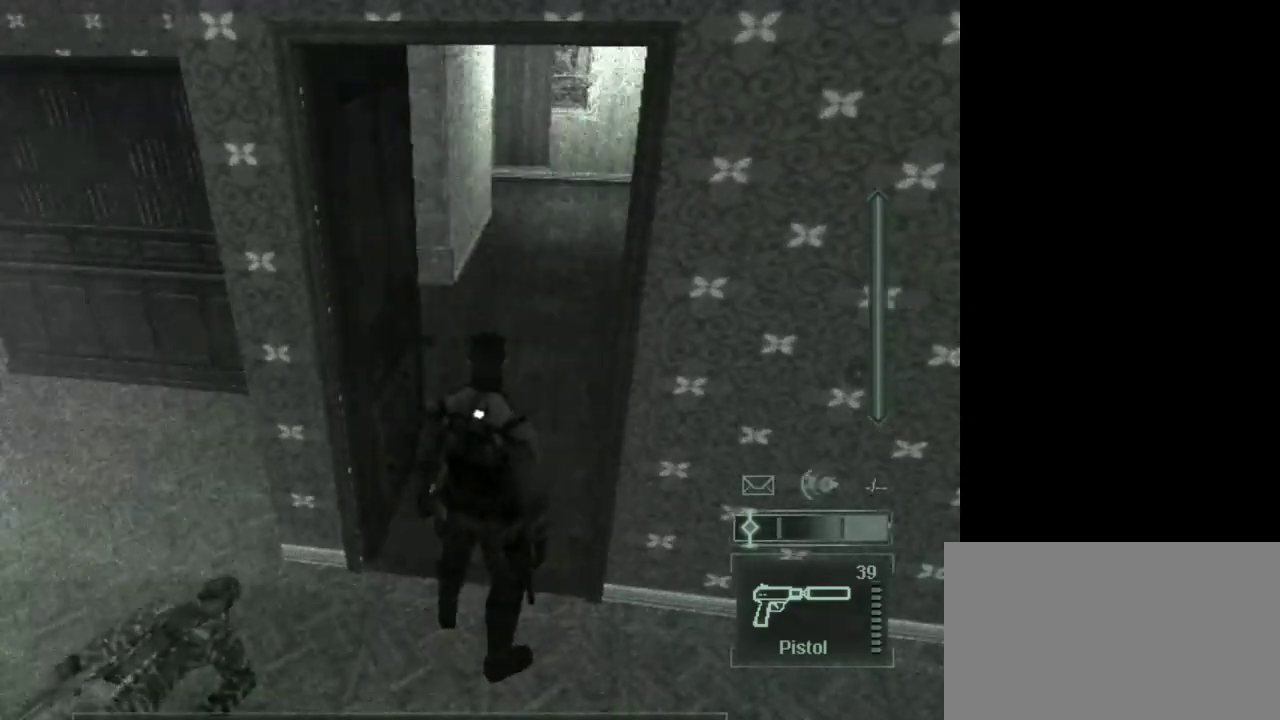
{"keys": ["e"], "mouse": [], "events": [[450, "e", "down"]]}
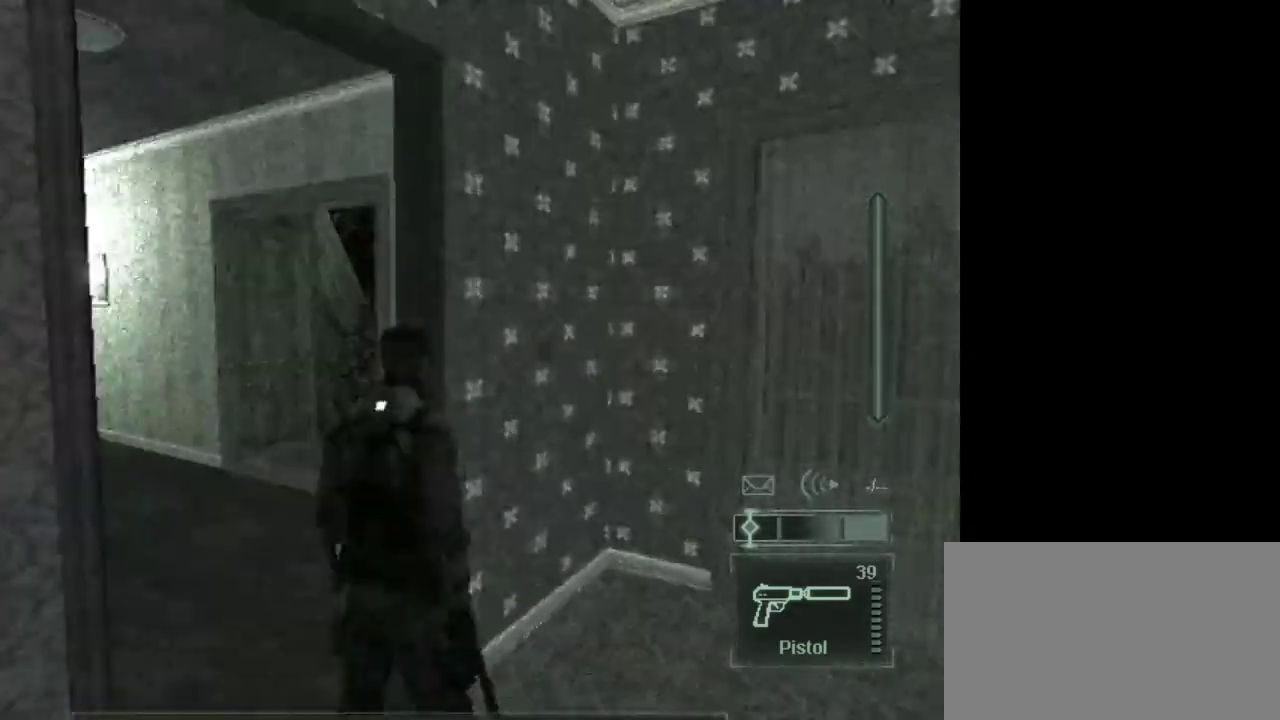
{"keys": [], "mouse": [], "events": [[83, "e", "up"]]}
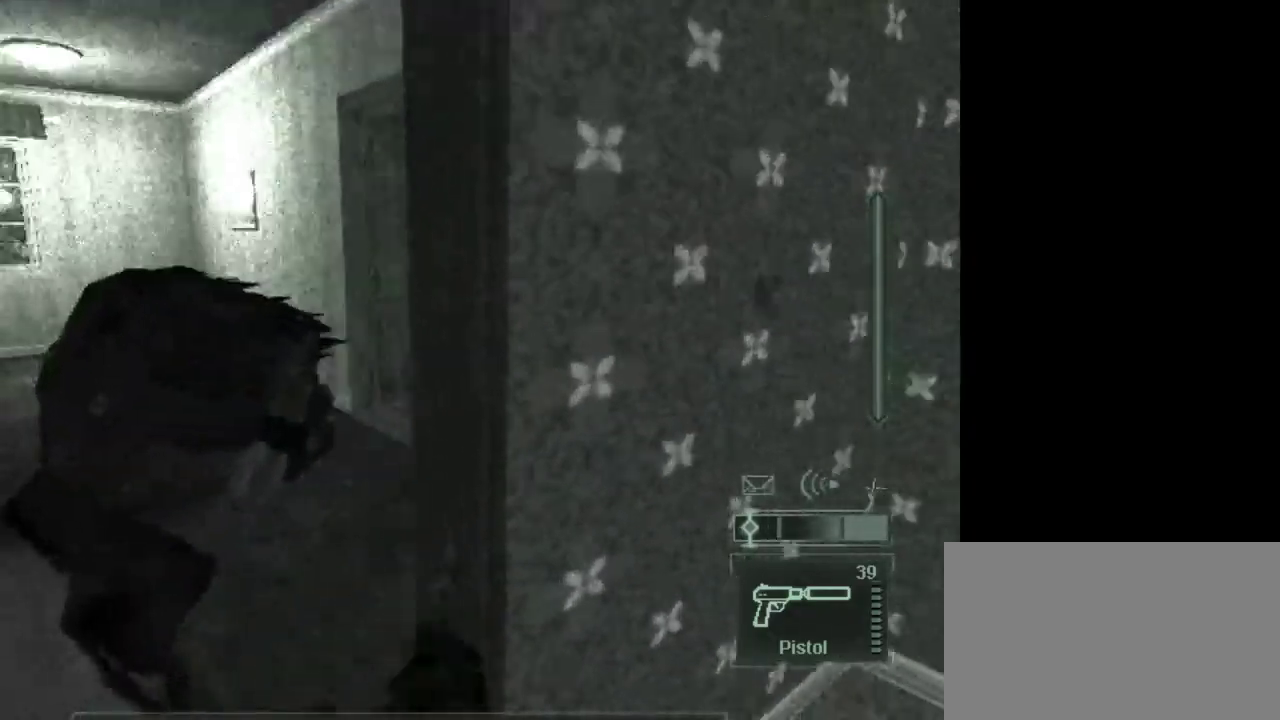
{"keys": [], "mouse": [], "events": [[200, "e", "down"], [250, "e", "up"]]}
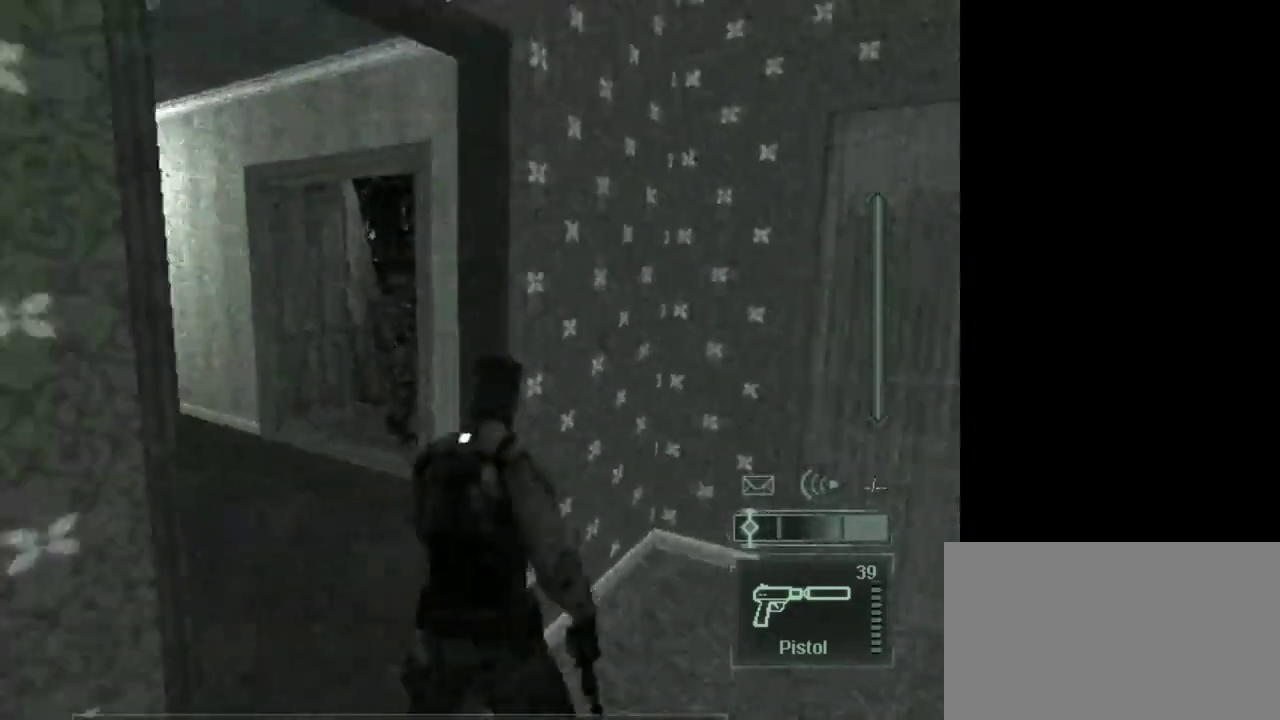
{"keys": [], "mouse": [], "events": []}
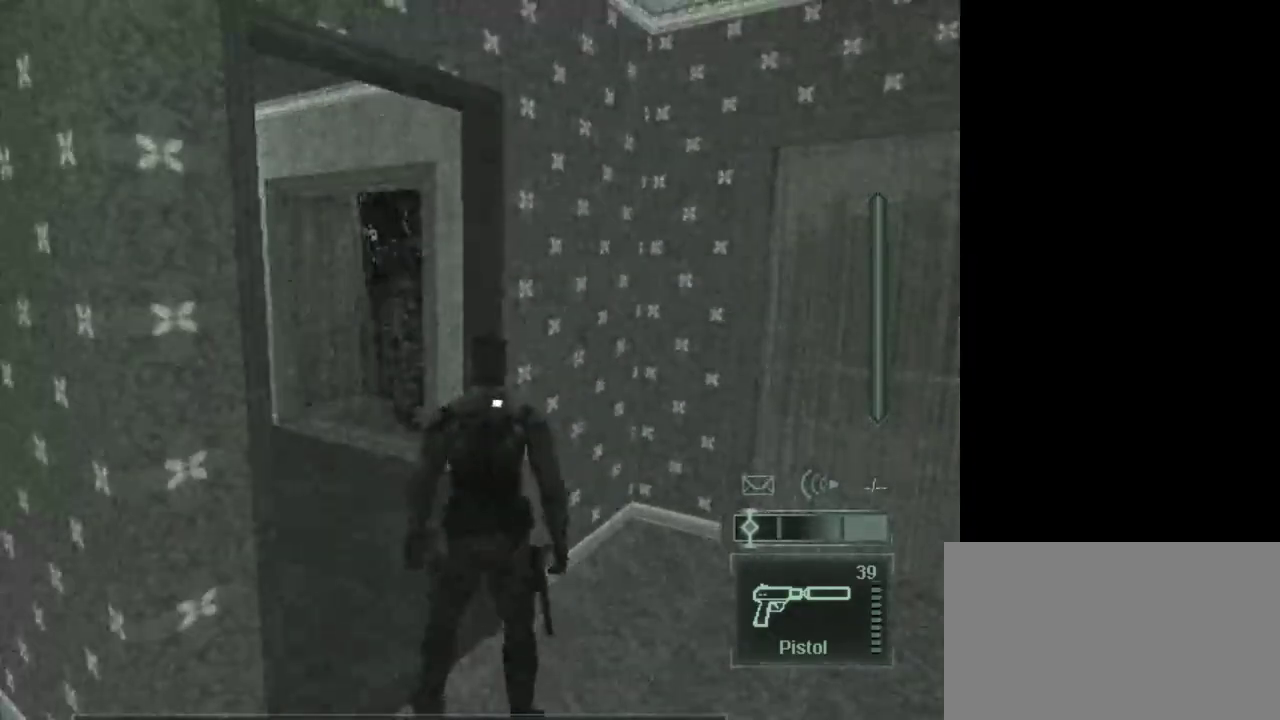
{"keys": [], "mouse": [], "events": []}
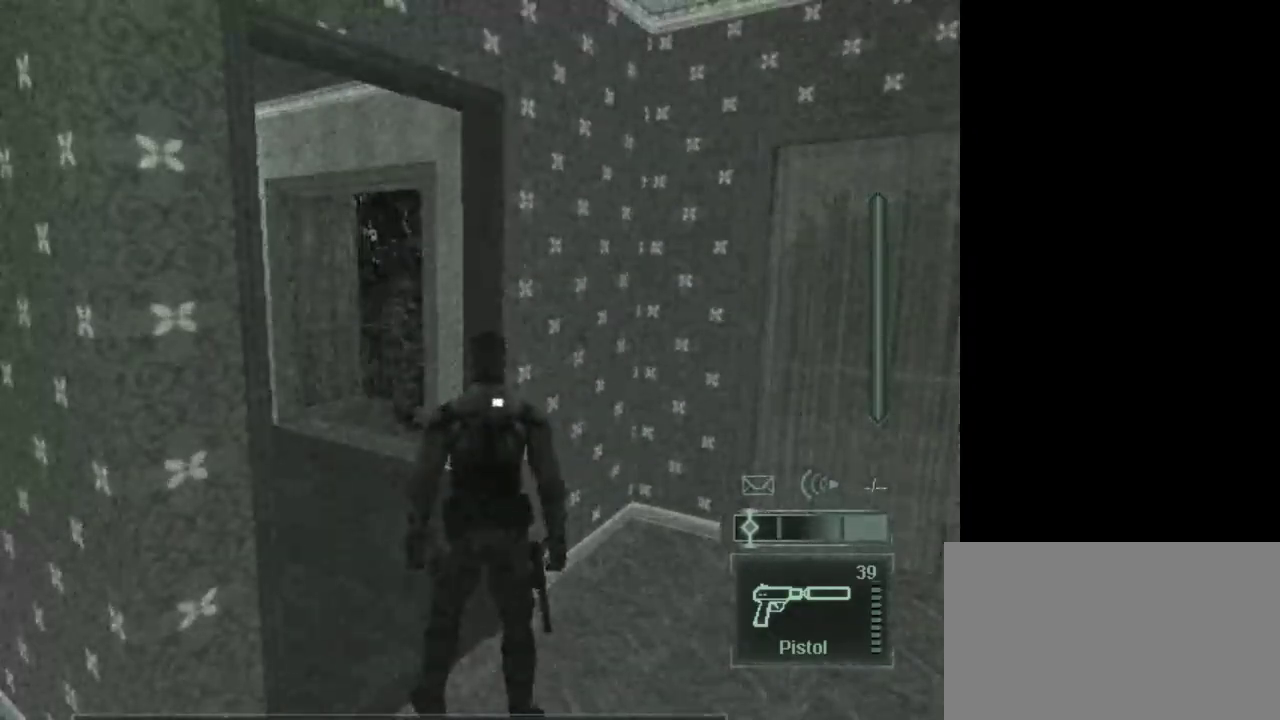
{"keys": [], "mouse": [], "events": []}
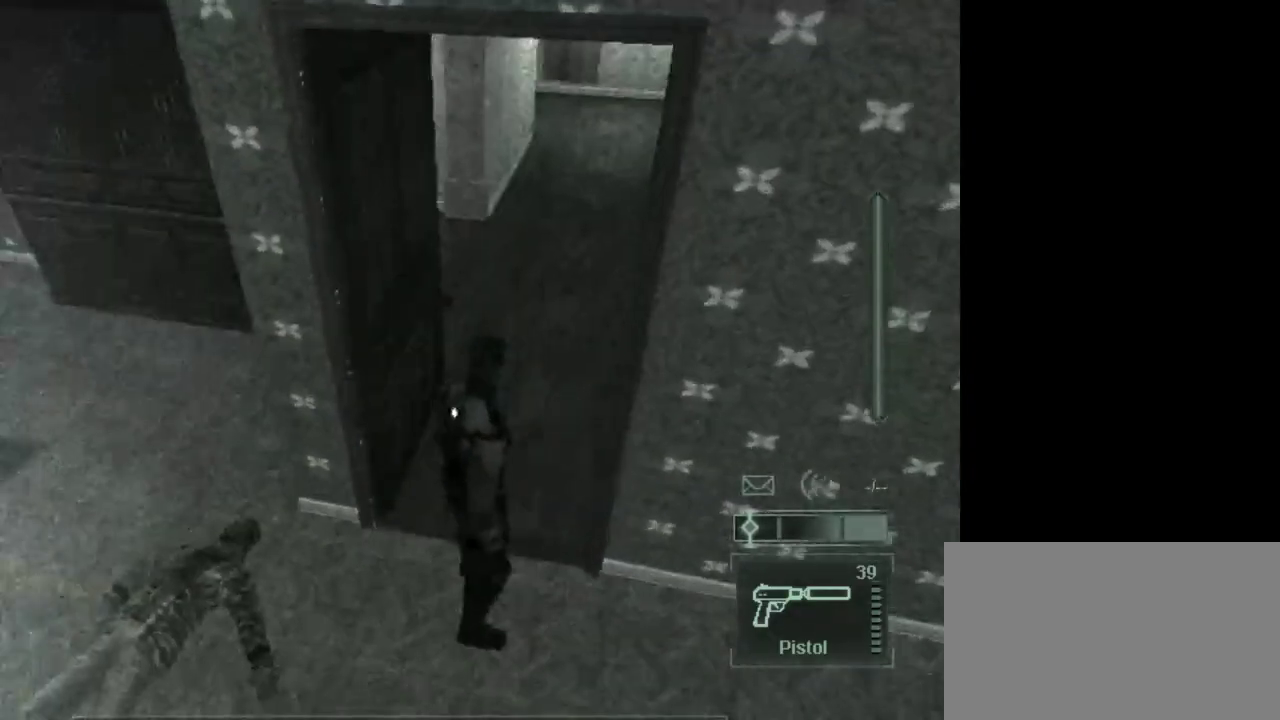
{"keys": ["w"], "mouse": [], "events": [[317, "w", "down"], [350, "c", "down"], [450, "c", "up"]]}
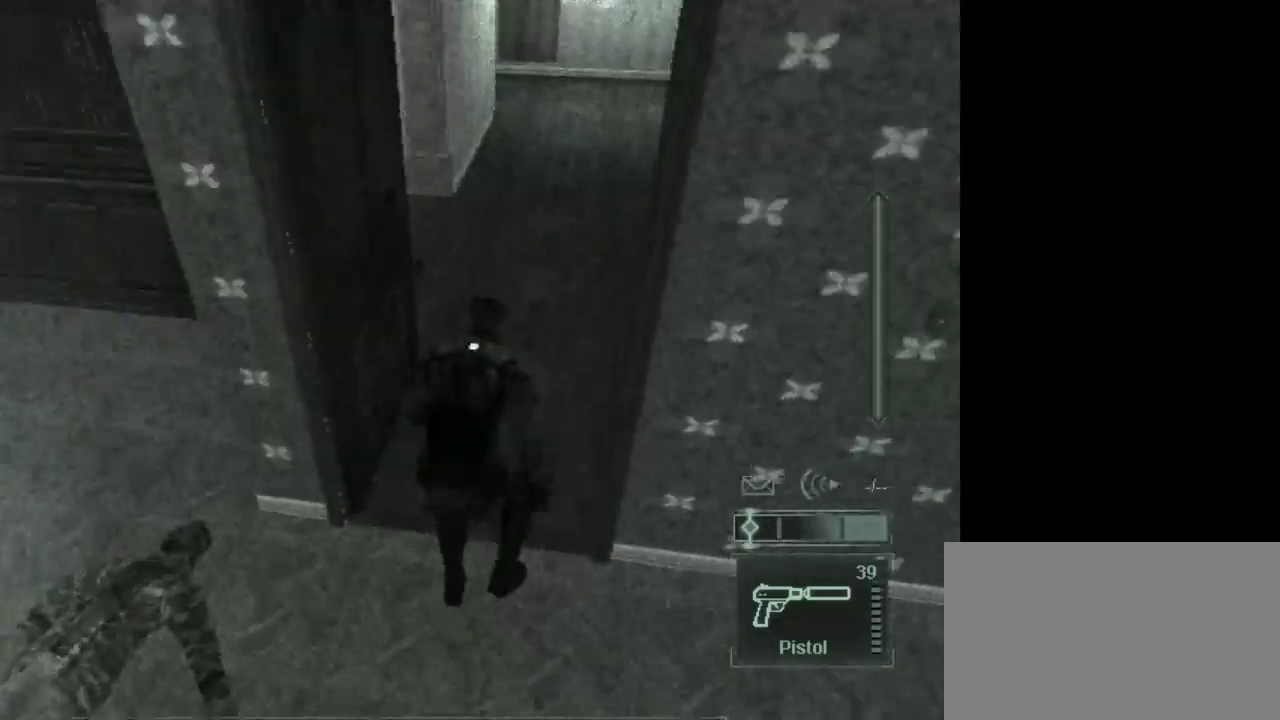
{"keys": ["c", "w"], "mouse": [], "events": [[50, "c", "down"], [133, "c", "up"], [183, "c", "down"], [333, "c", "up"], [417, "c", "down"]]}
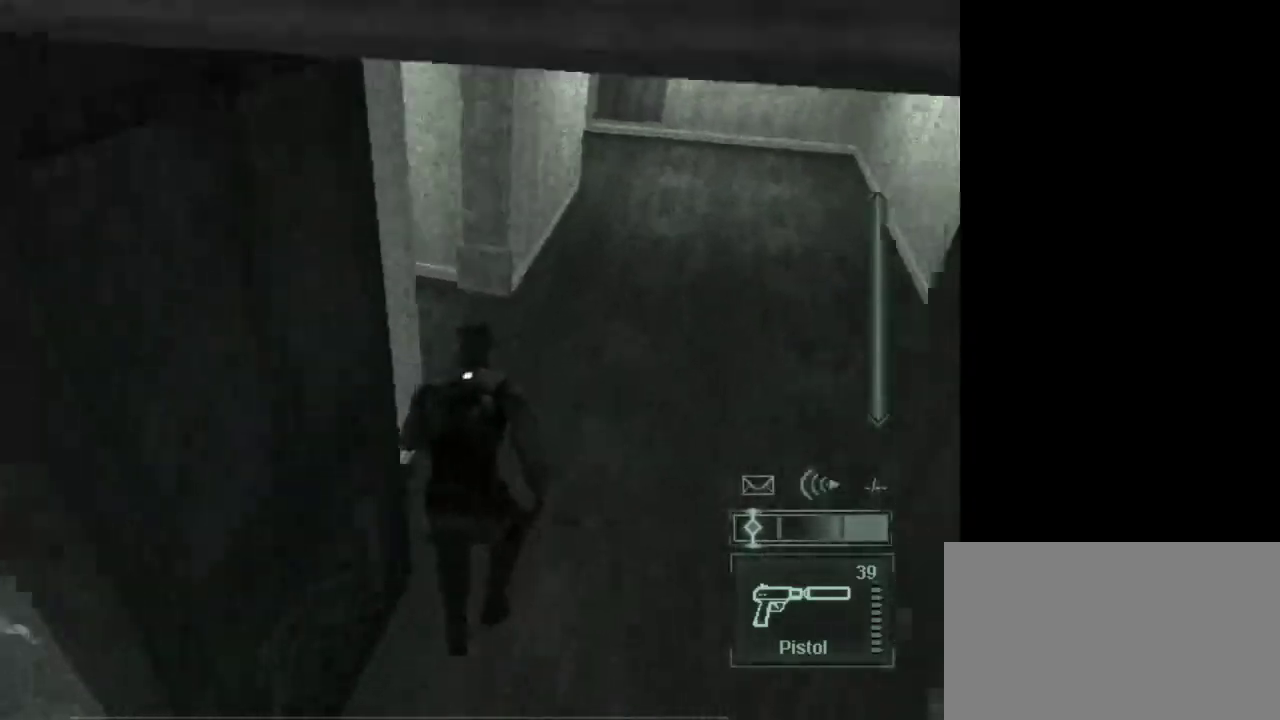
{"keys": ["w"], "mouse": [], "events": [[67, "c", "up"], [150, "c", "down"], [250, "c", "up"], [300, "c", "down"], [433, "c", "up"]]}
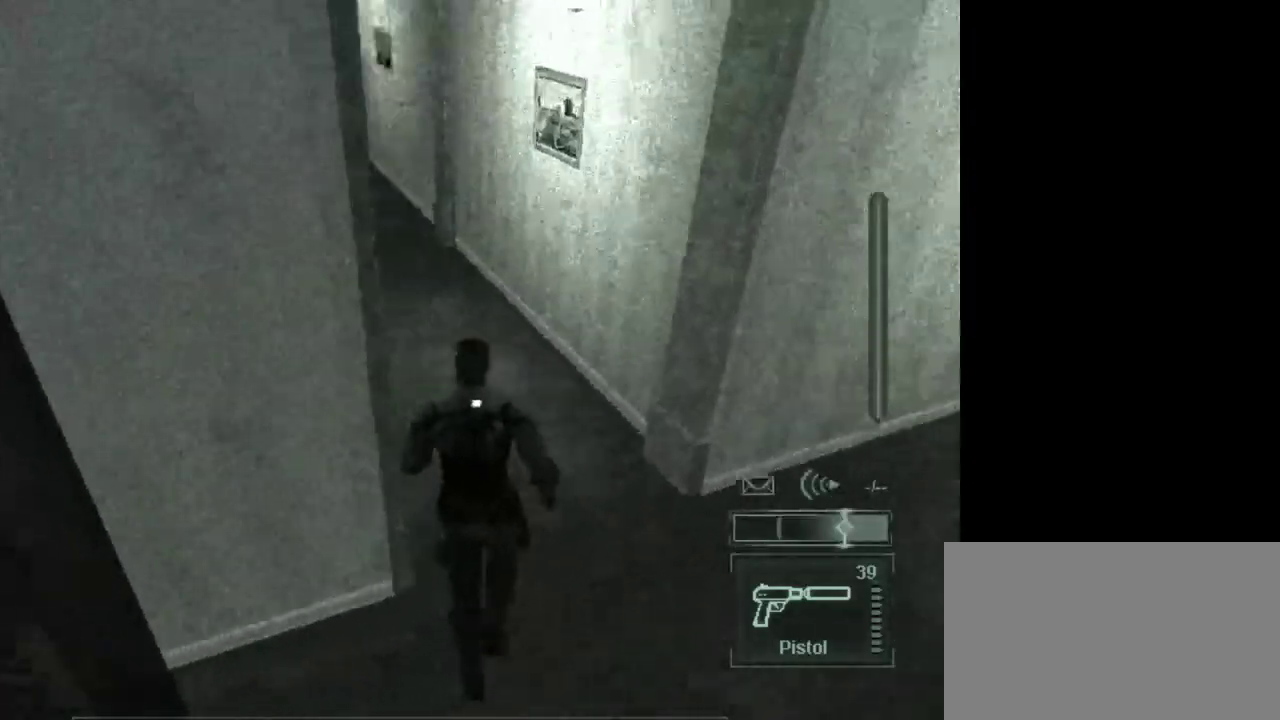
{"keys": ["c", "w"], "mouse": [], "events": [[33, "c", "down"], [167, "c", "up"], [217, "c", "down"], [350, "c", "up"], [400, "c", "down"]]}
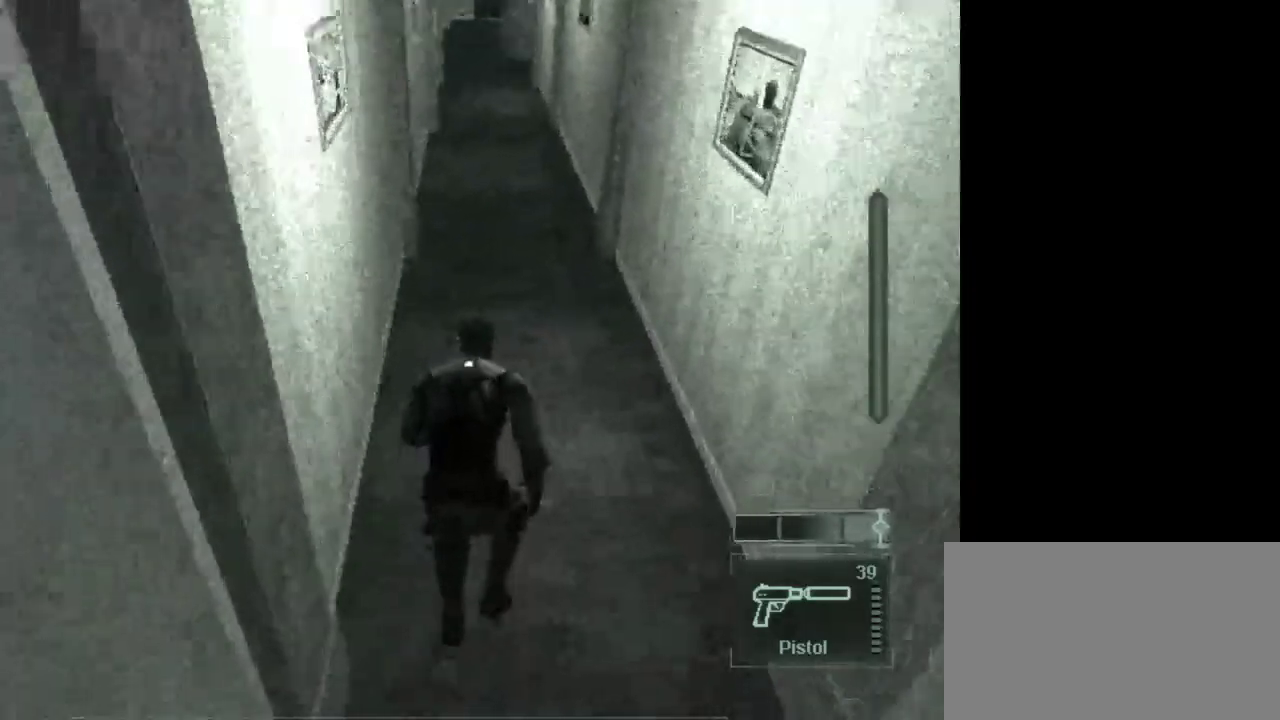
{"keys": ["c", "w"], "mouse": [], "events": [[50, "c", "up"], [100, "c", "down"], [233, "c", "up"], [283, "c", "down"], [417, "c", "up"], [467, "c", "down"]]}
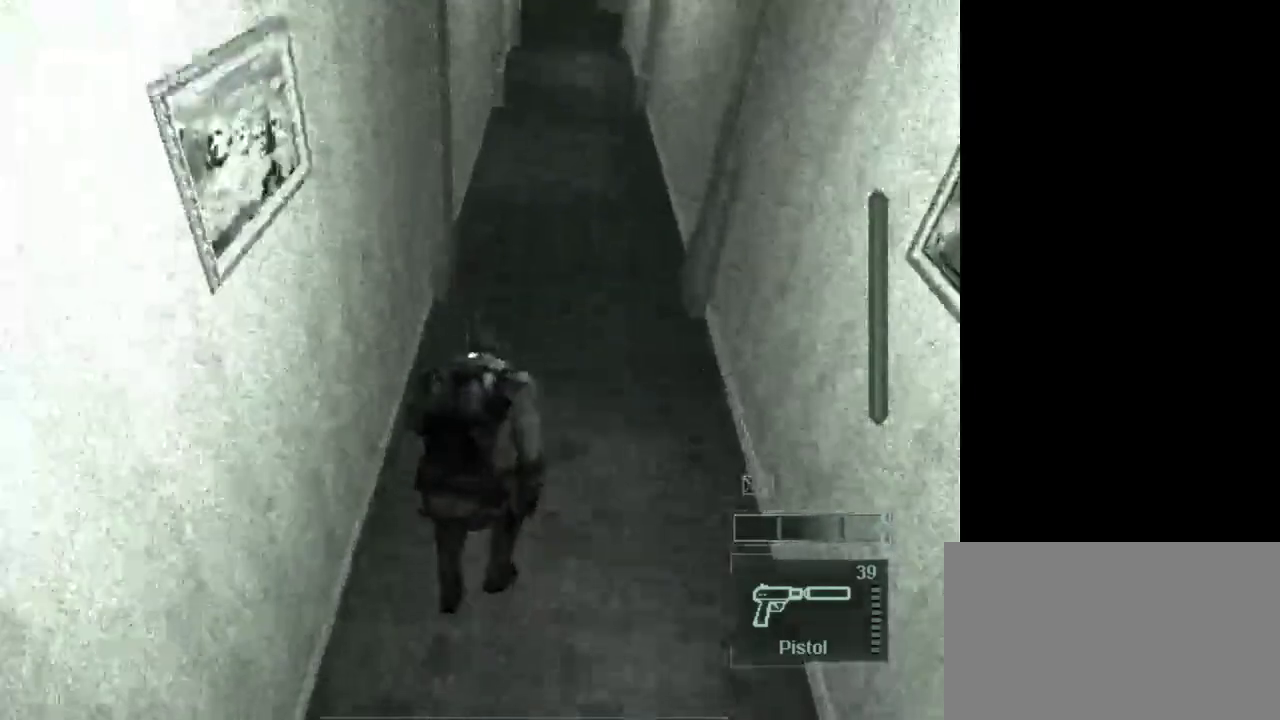
{"keys": ["w"], "mouse": [], "events": [[100, "c", "up"], [150, "c", "down"], [300, "c", "up"], [383, "c", "down"], [483, "c", "up"]]}
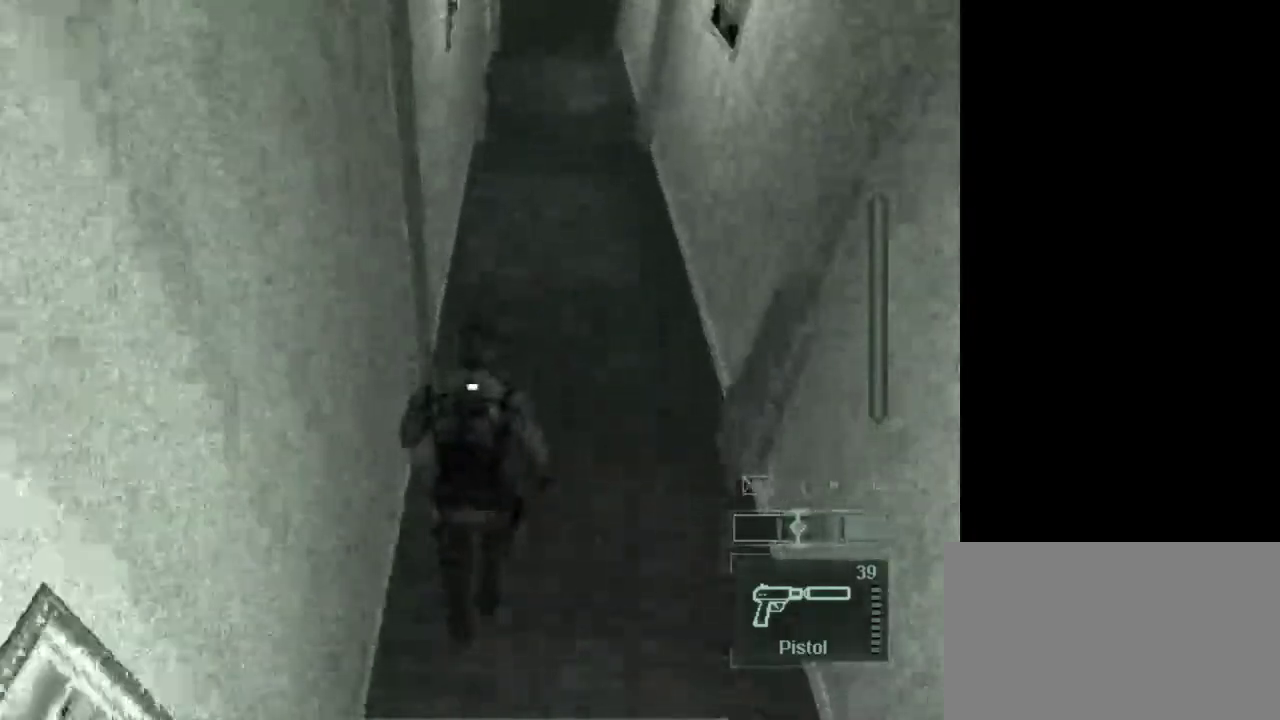
{"keys": [], "mouse": [], "events": [[33, "c", "down"], [117, "c", "up"], [217, "c", "down"], [267, "c", "up"], [267, "w", "up"], [400, "e", "down"], [500, "e", "up"]]}
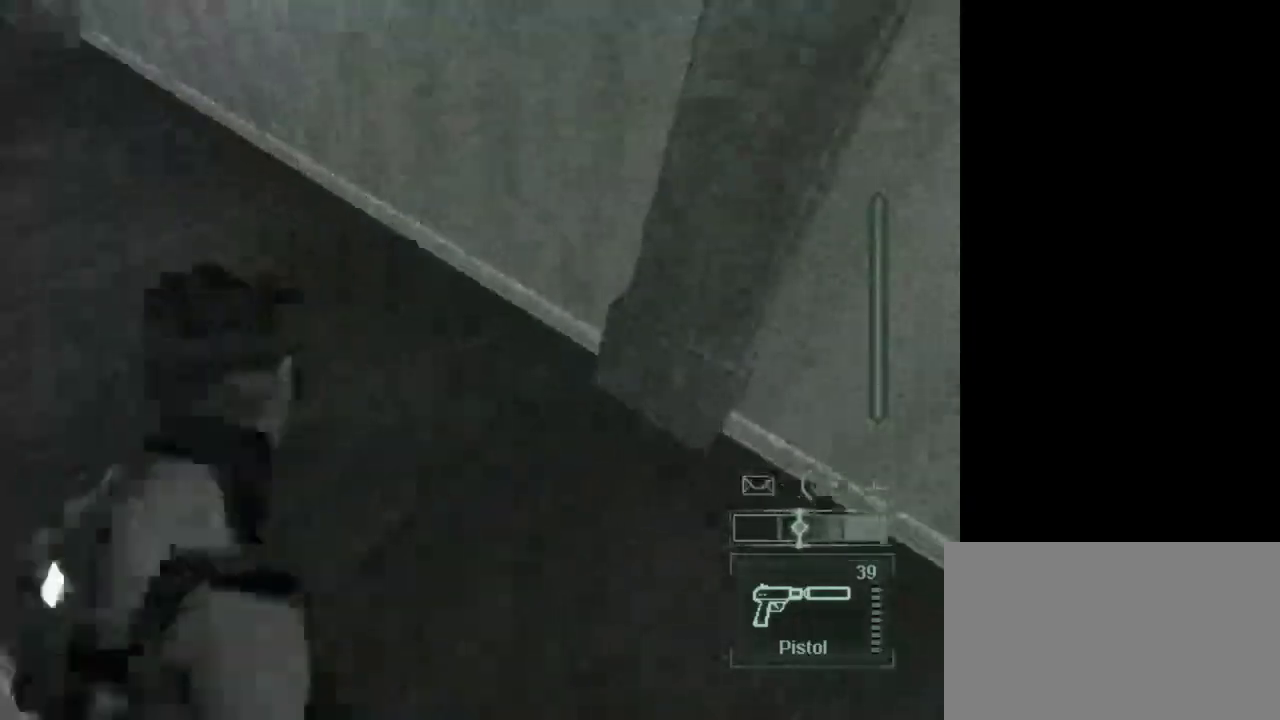
{"keys": [], "mouse": [], "events": []}
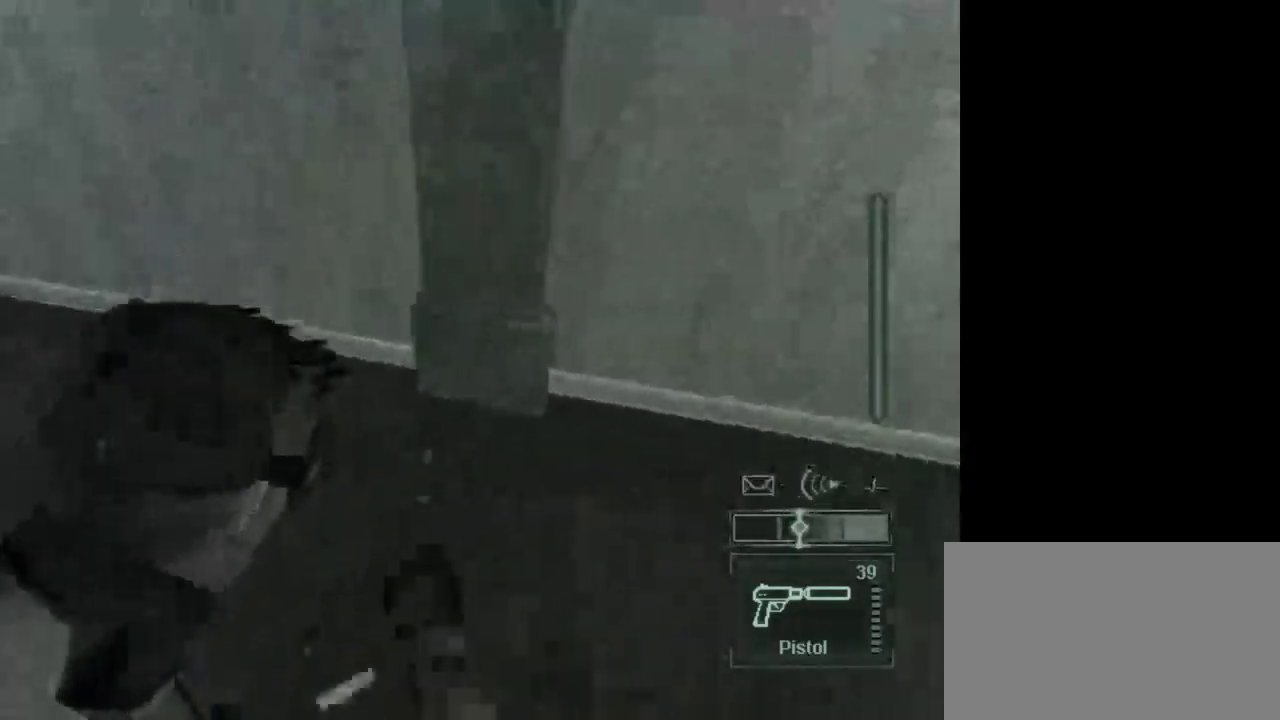
{"keys": [], "mouse": [], "events": [[333, "e", "down"], [483, "e", "up"]]}
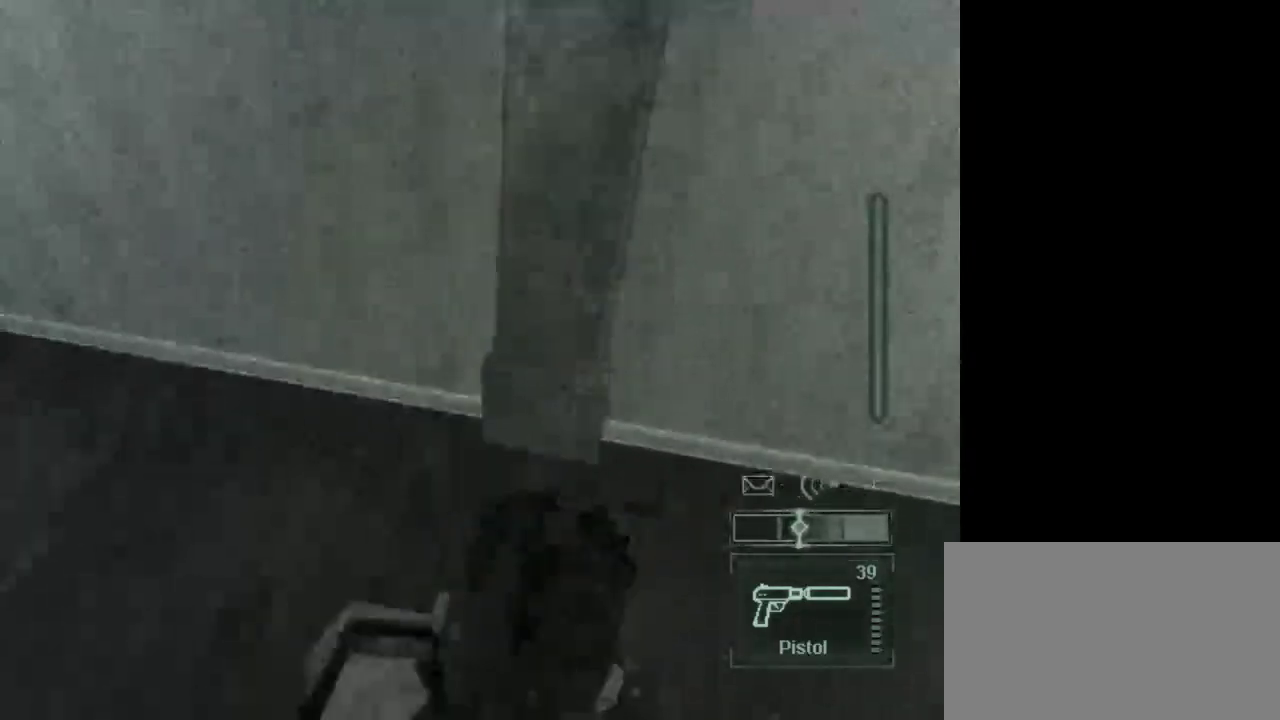
{"keys": [], "mouse": [], "events": []}
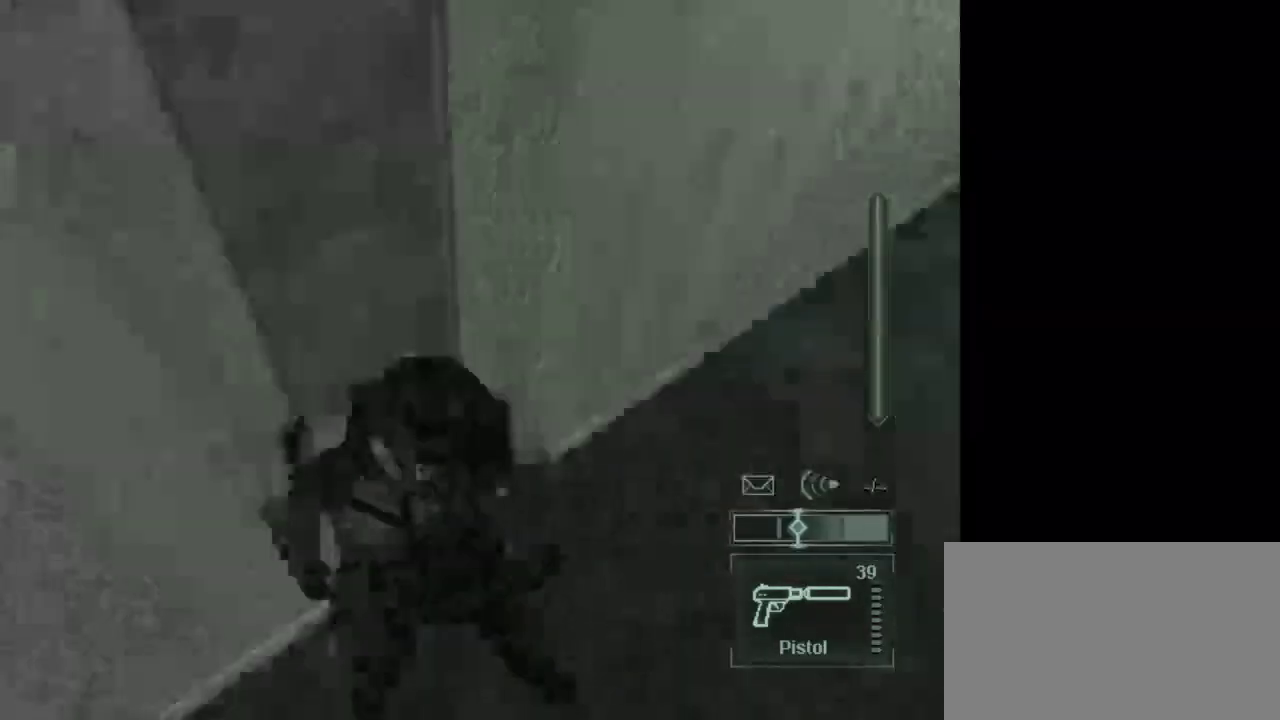
{"keys": [], "mouse": [], "events": []}
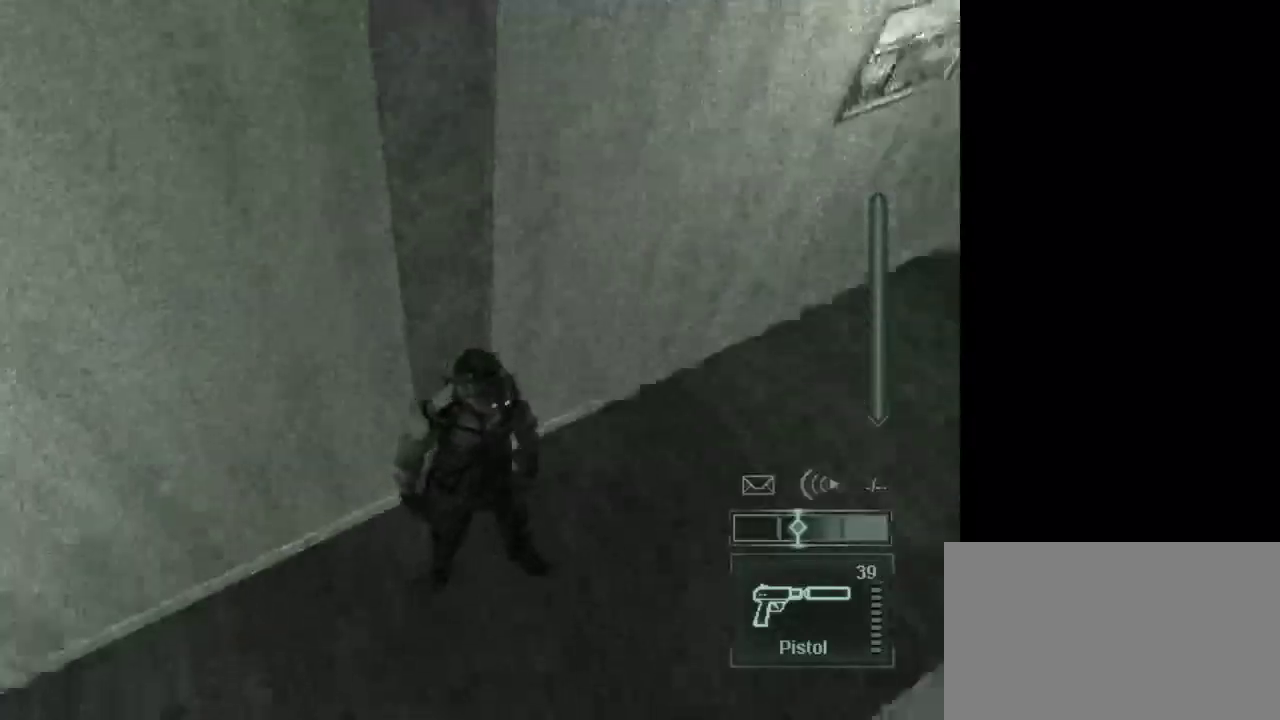
{"keys": ["w"], "mouse": [], "events": [[433, "w", "down"]]}
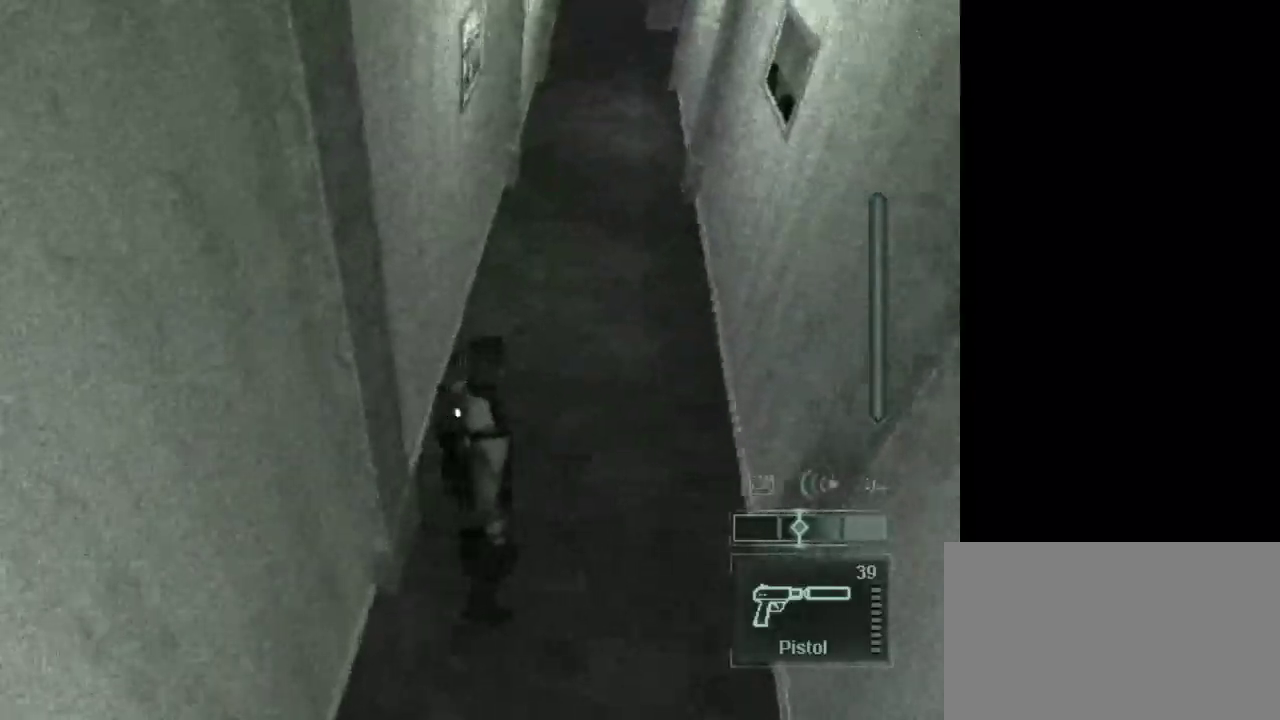
{"keys": ["w"], "mouse": [], "events": [[167, "mouse_wheel", "down"], [317, "mouse_wheel", "up"]]}